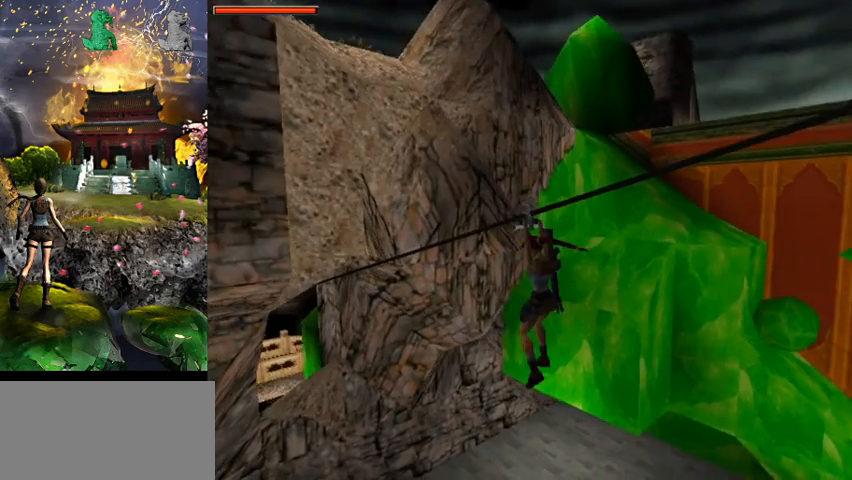
Gameplay with keyboard; each line is a JSON object with the keys held at the frame after it. "events" lists presses ("down") and releases ("up") of "0", "1", "2", "3", "4", "5", "6", "7", "8", "9", "a", "act", "crouch", "d", "dash", "down", "flare", "gun", "inv", "left", "look", "right", "roll", "s", "sl", "space", "sr", "up", "w" and "walk" between this image and that frame as [ms after this image, input, new state], when the widget could be followed in between. No other keys are recorded. Mouse input is not recorded. Key names are as the overlay labels them; some are game actions (e.g. jump) rather than physical keys.
{"keys": ["act"], "events": []}
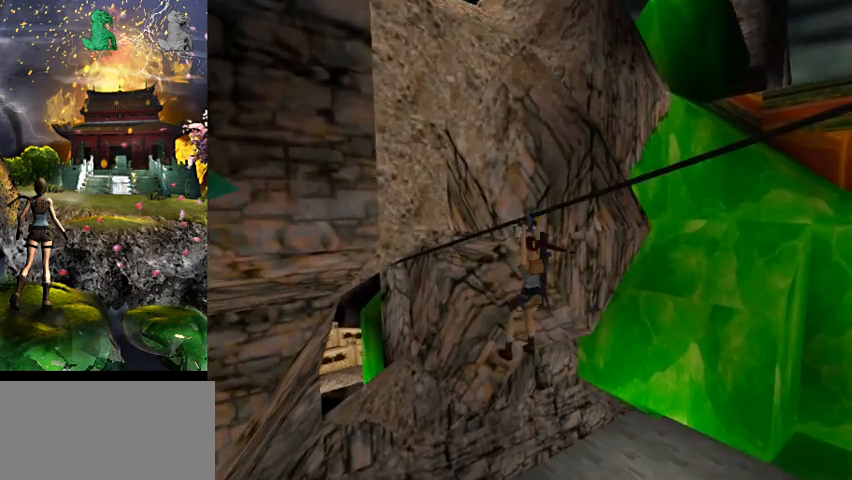
{"keys": ["act"], "events": []}
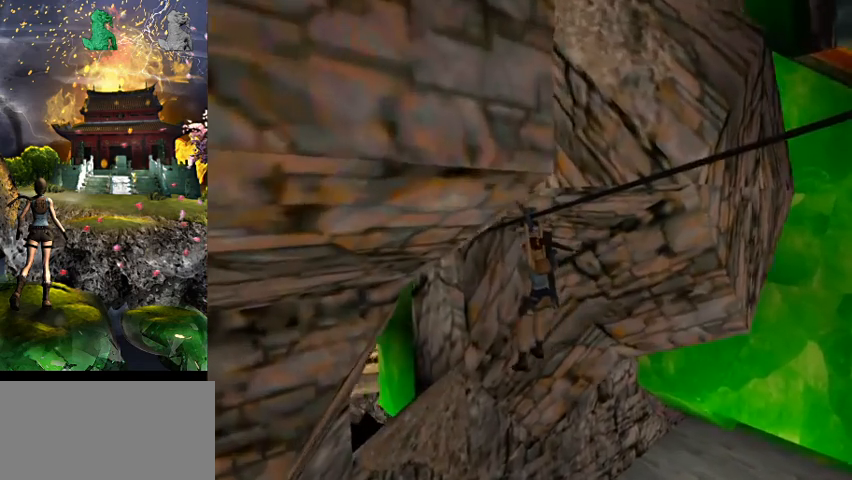
{"keys": ["act"], "events": []}
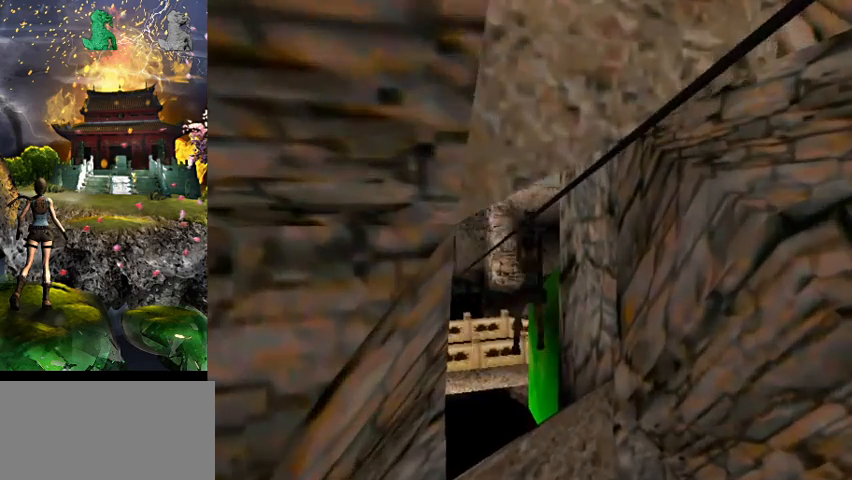
{"keys": ["act"], "events": []}
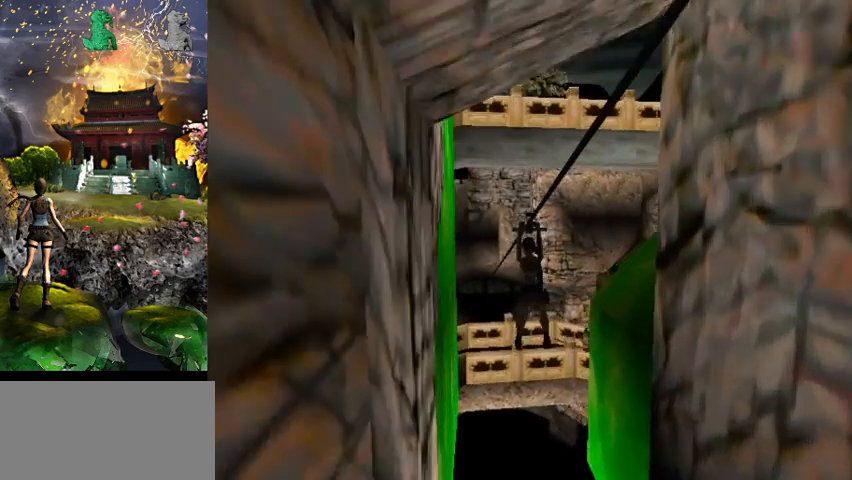
{"keys": ["act"], "events": []}
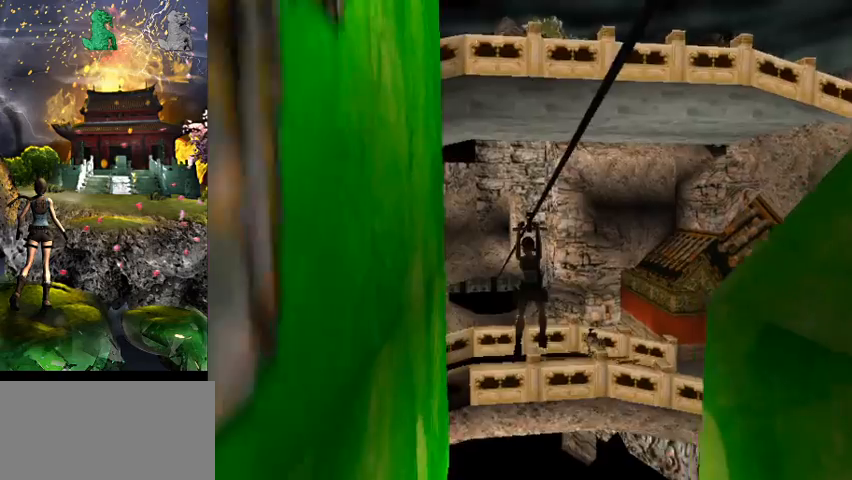
{"keys": ["act"], "events": []}
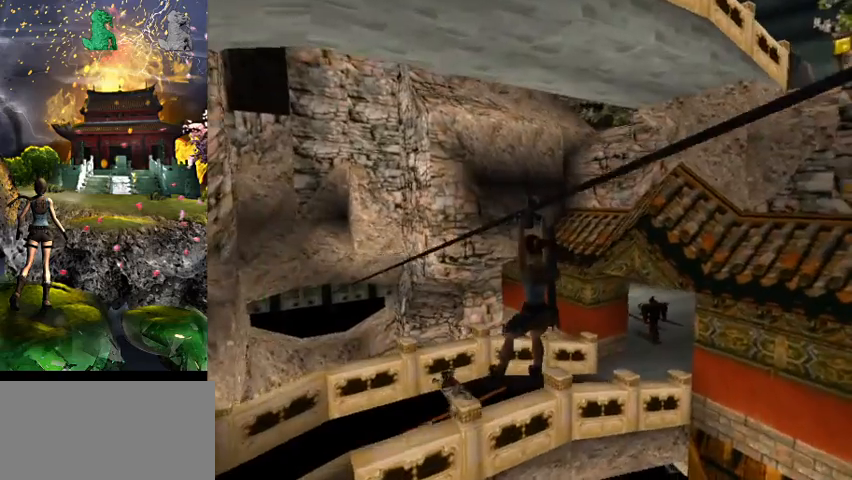
{"keys": ["act"], "events": []}
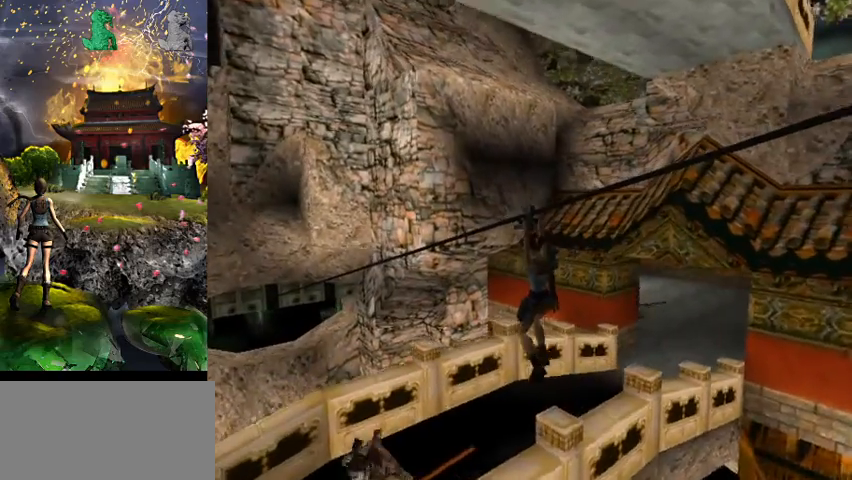
{"keys": ["act"], "events": []}
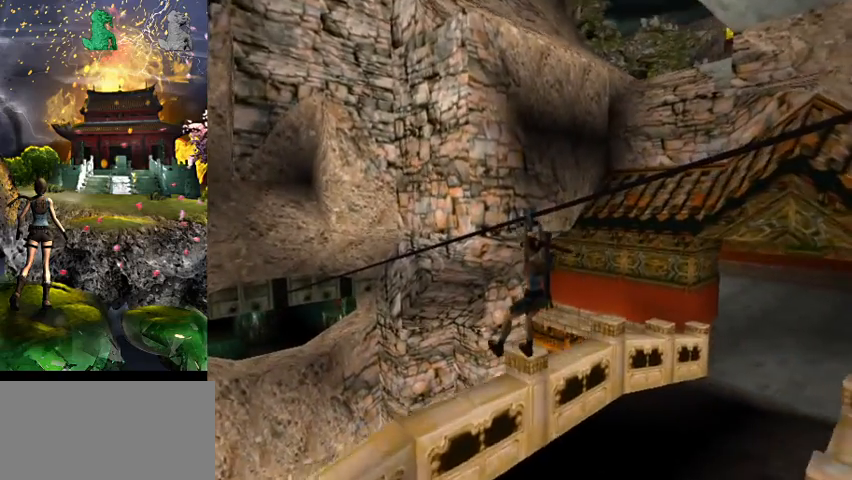
{"keys": ["act"], "events": []}
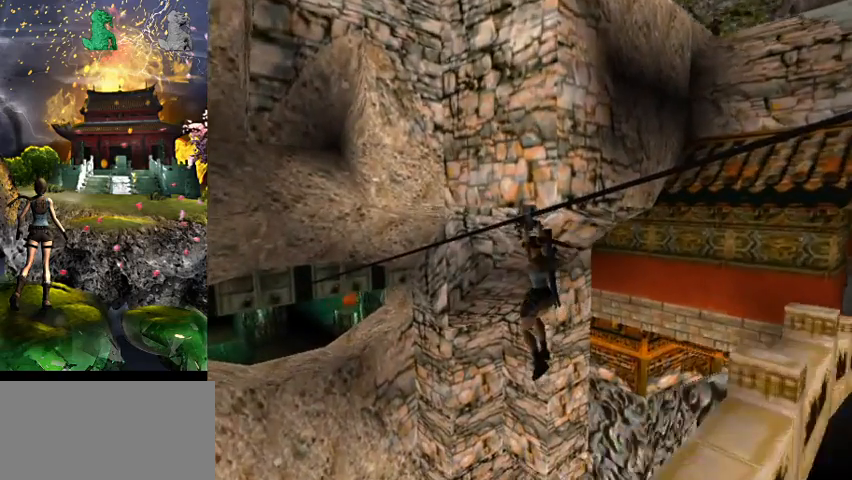
{"keys": ["act"], "events": []}
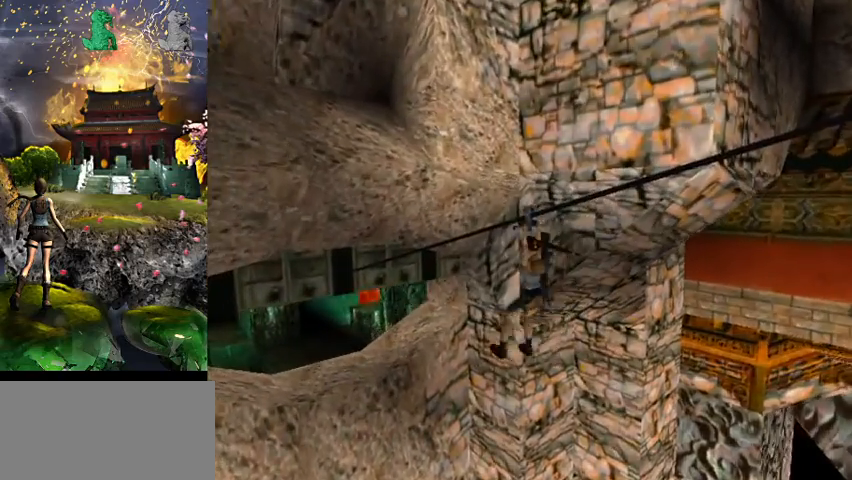
{"keys": ["act"], "events": []}
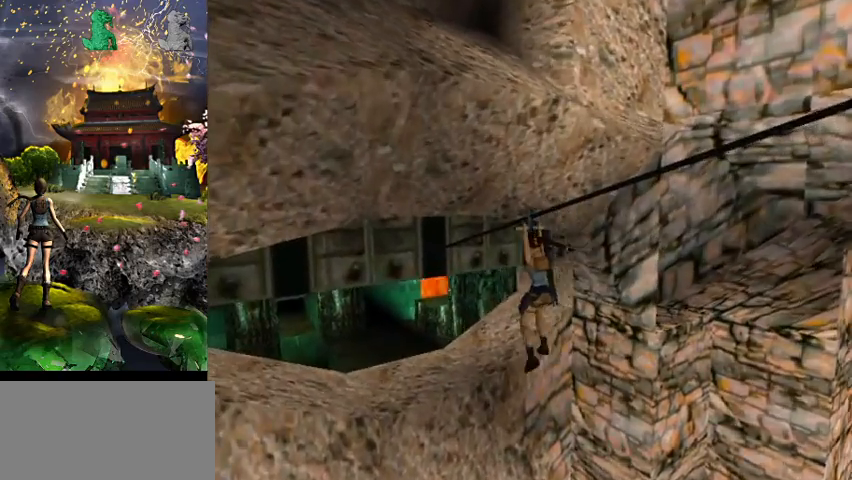
{"keys": [], "events": [[400, "act", "up"]]}
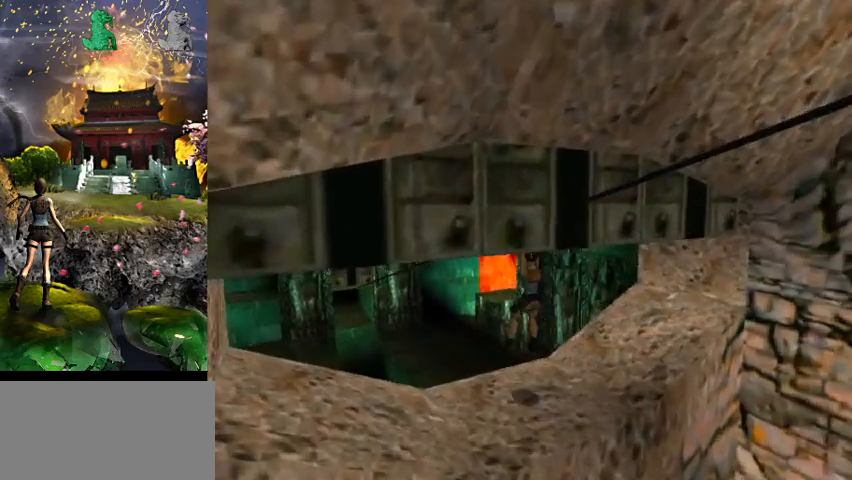
{"keys": [], "events": []}
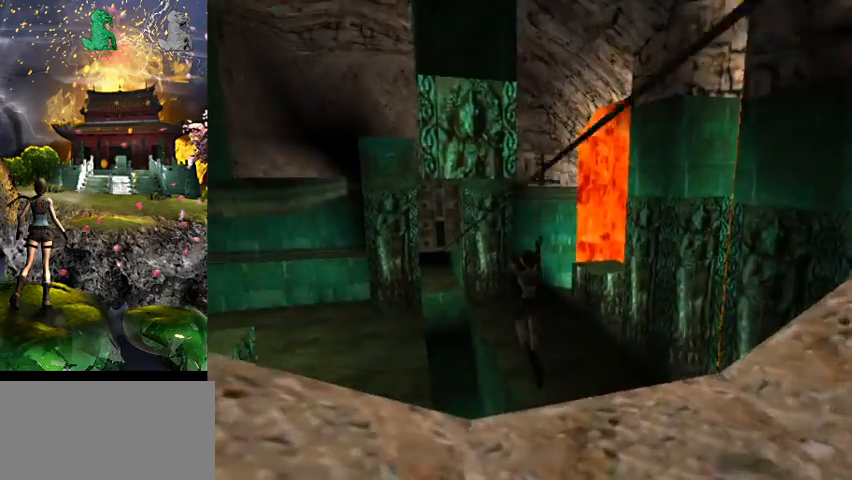
{"keys": [], "events": []}
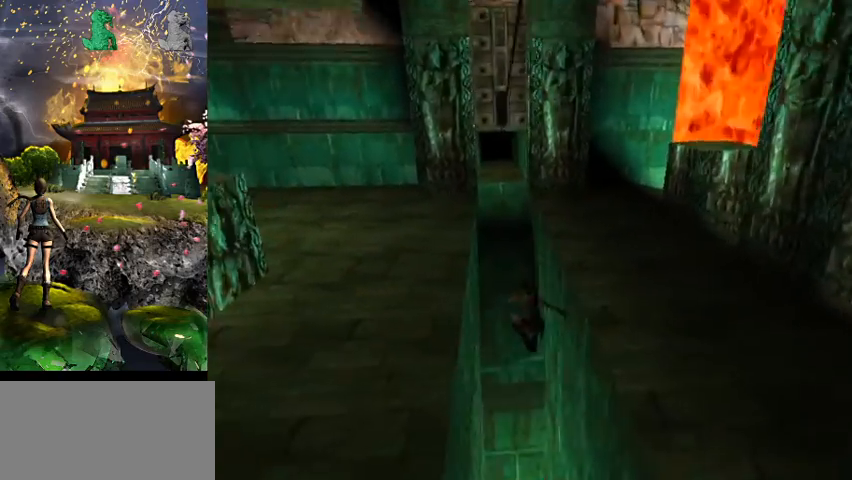
{"keys": [], "events": []}
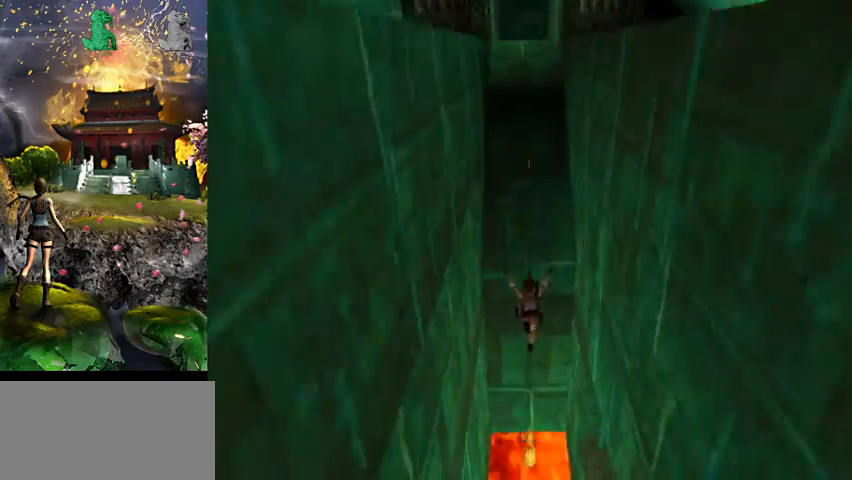
{"keys": [], "events": []}
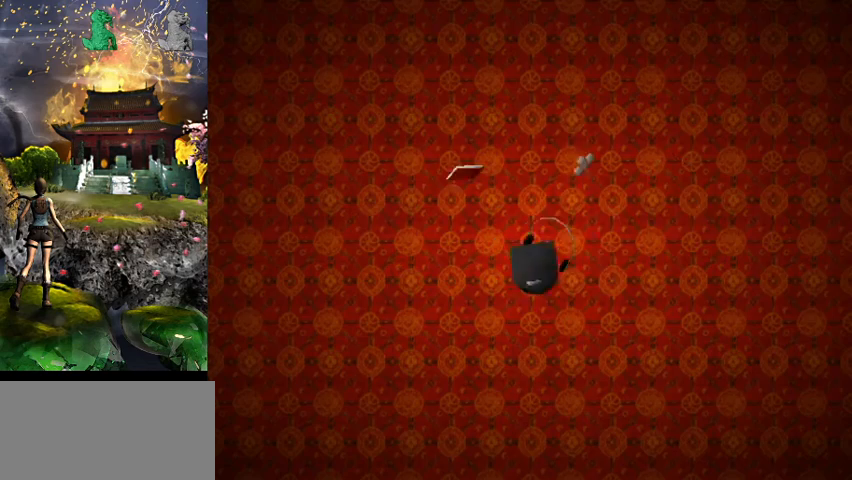
{"keys": [], "events": []}
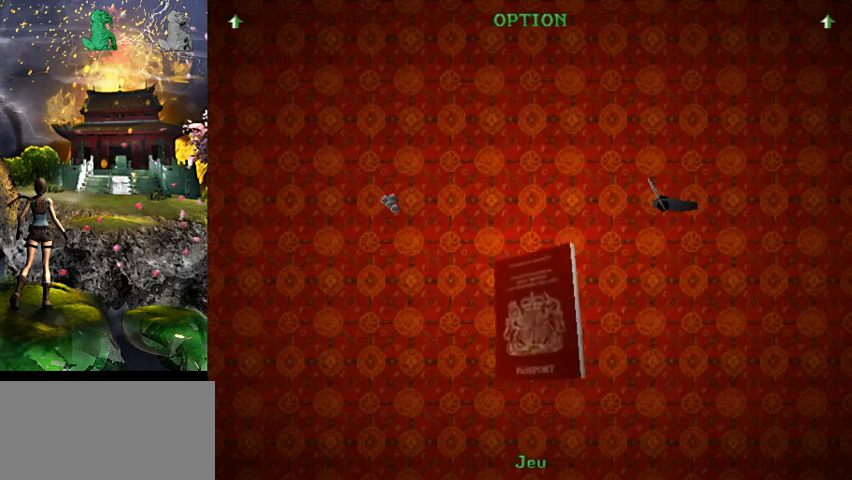
{"keys": [], "events": []}
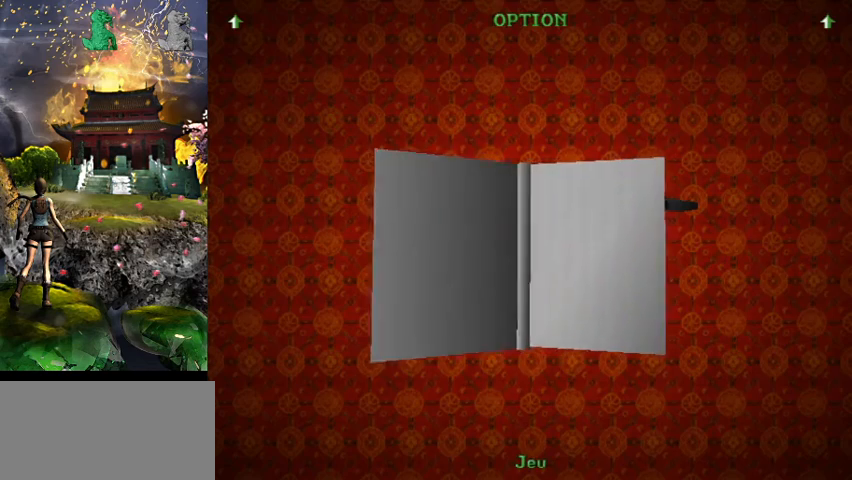
{"keys": [], "events": []}
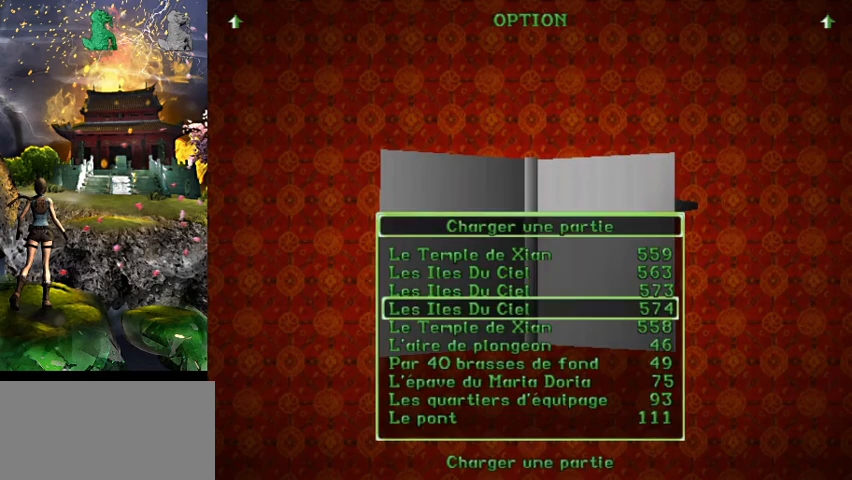
{"keys": [], "events": []}
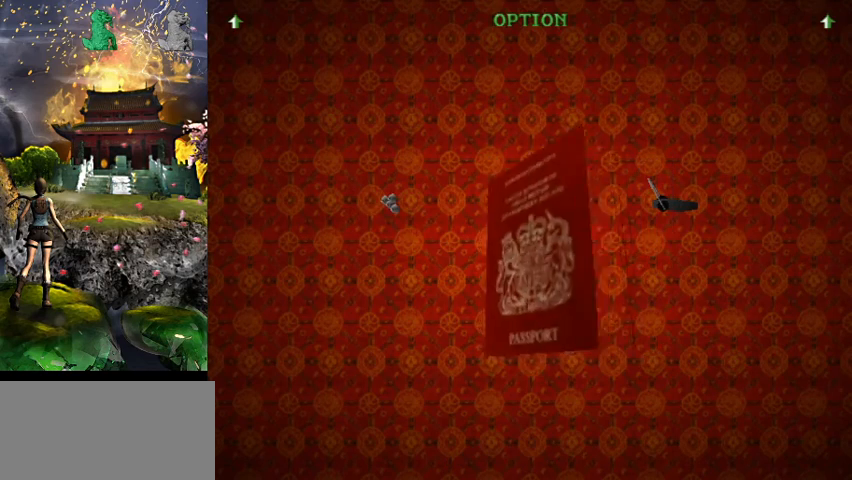
{"keys": ["act"], "events": [[234, "act", "down"]]}
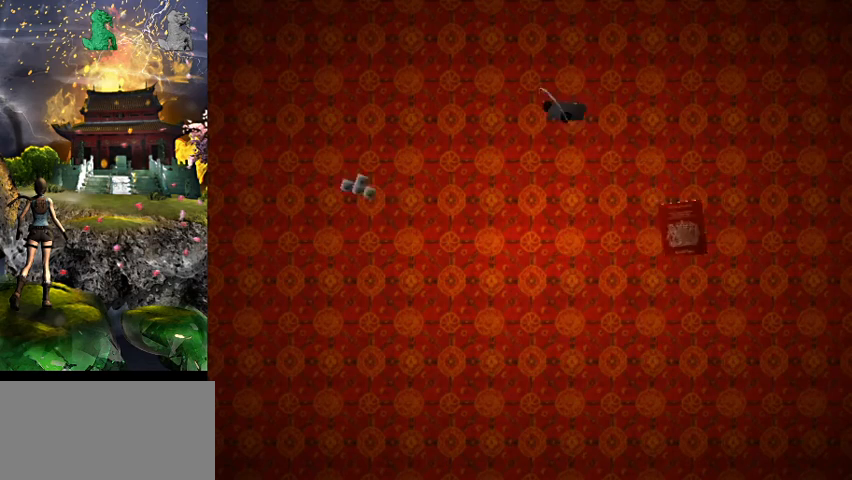
{"keys": ["act"], "events": []}
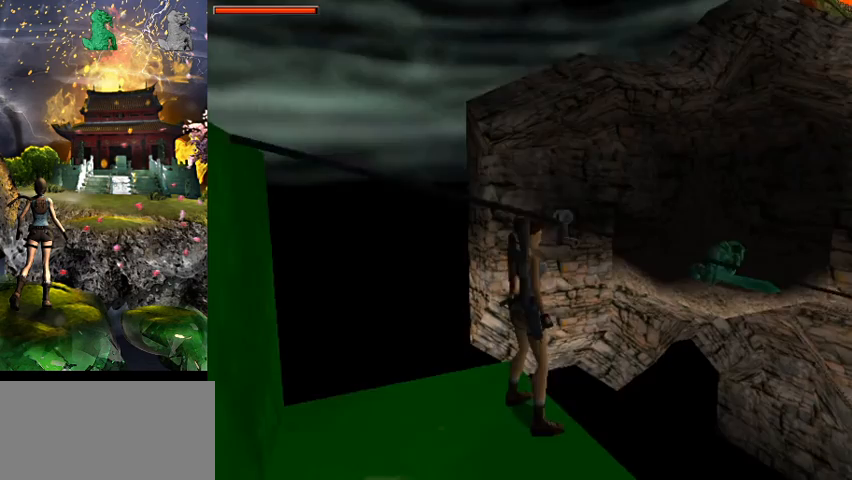
{"keys": ["act"], "events": []}
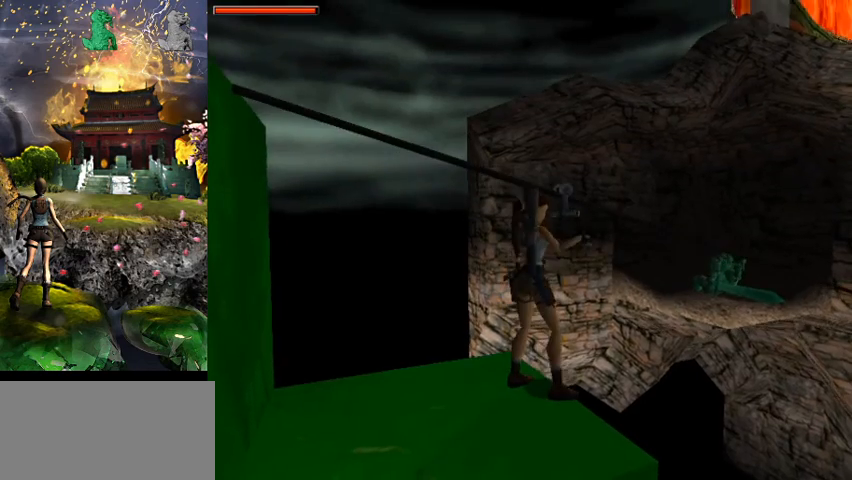
{"keys": ["act"], "events": []}
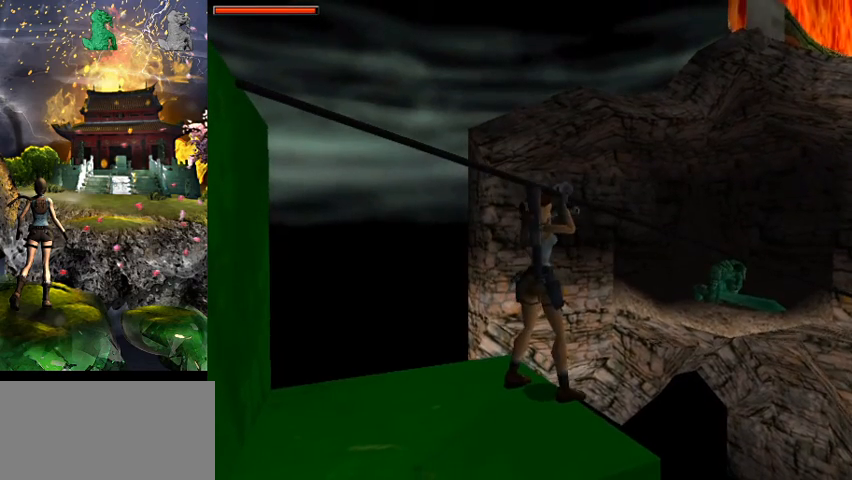
{"keys": ["act"], "events": []}
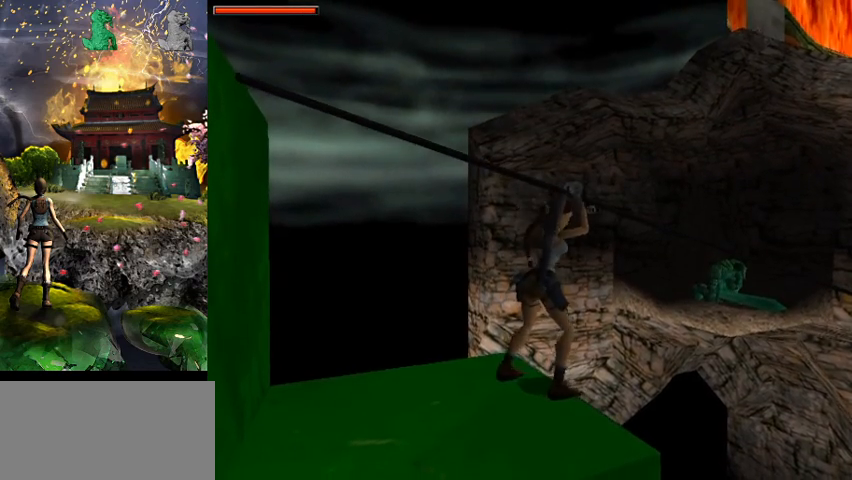
{"keys": ["act"], "events": []}
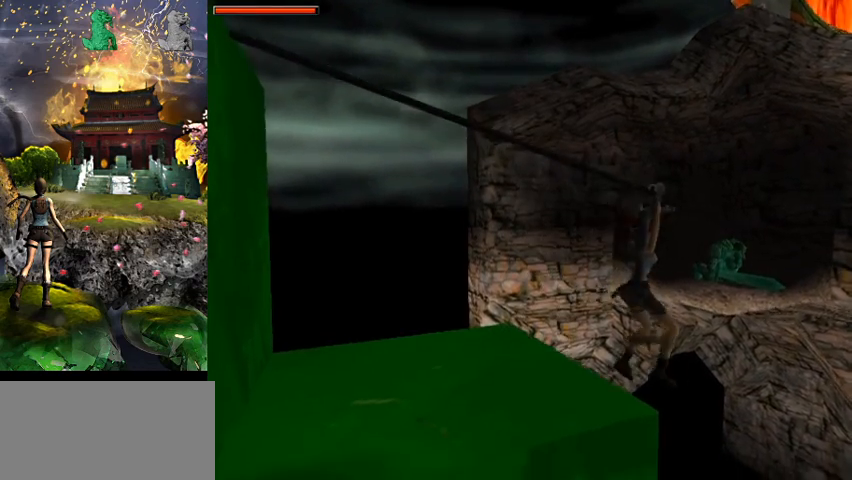
{"keys": ["act"], "events": []}
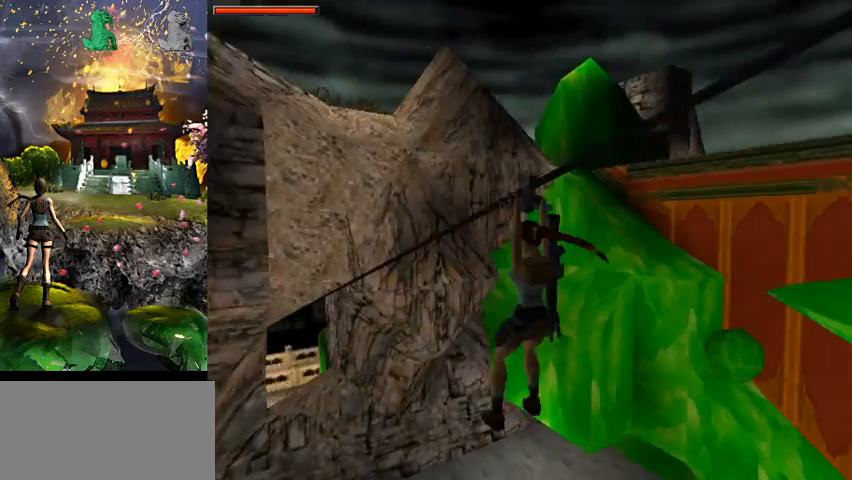
{"keys": ["act"], "events": []}
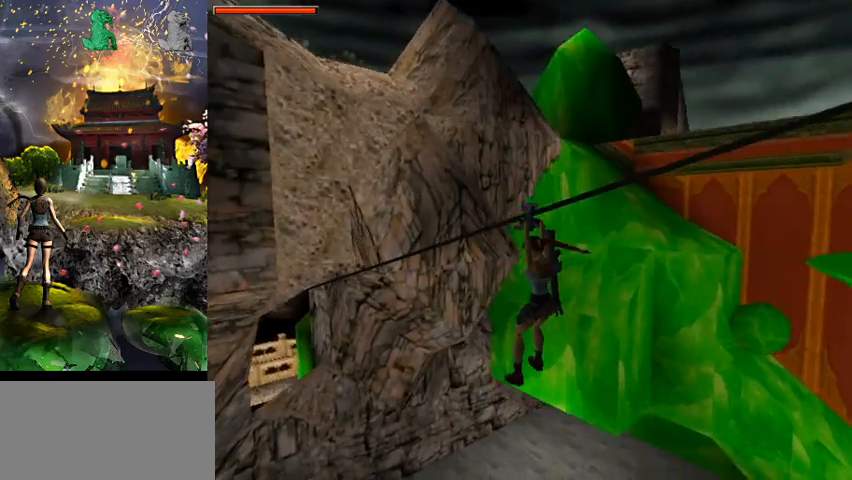
{"keys": ["act"], "events": []}
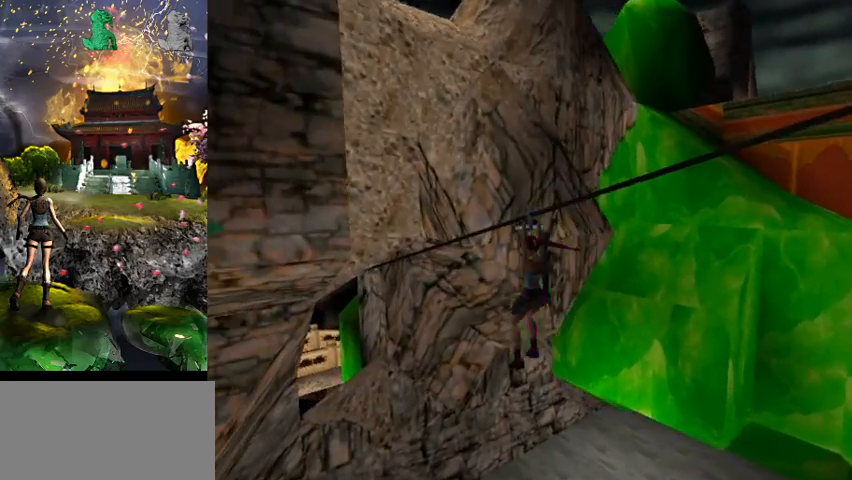
{"keys": ["act"], "events": []}